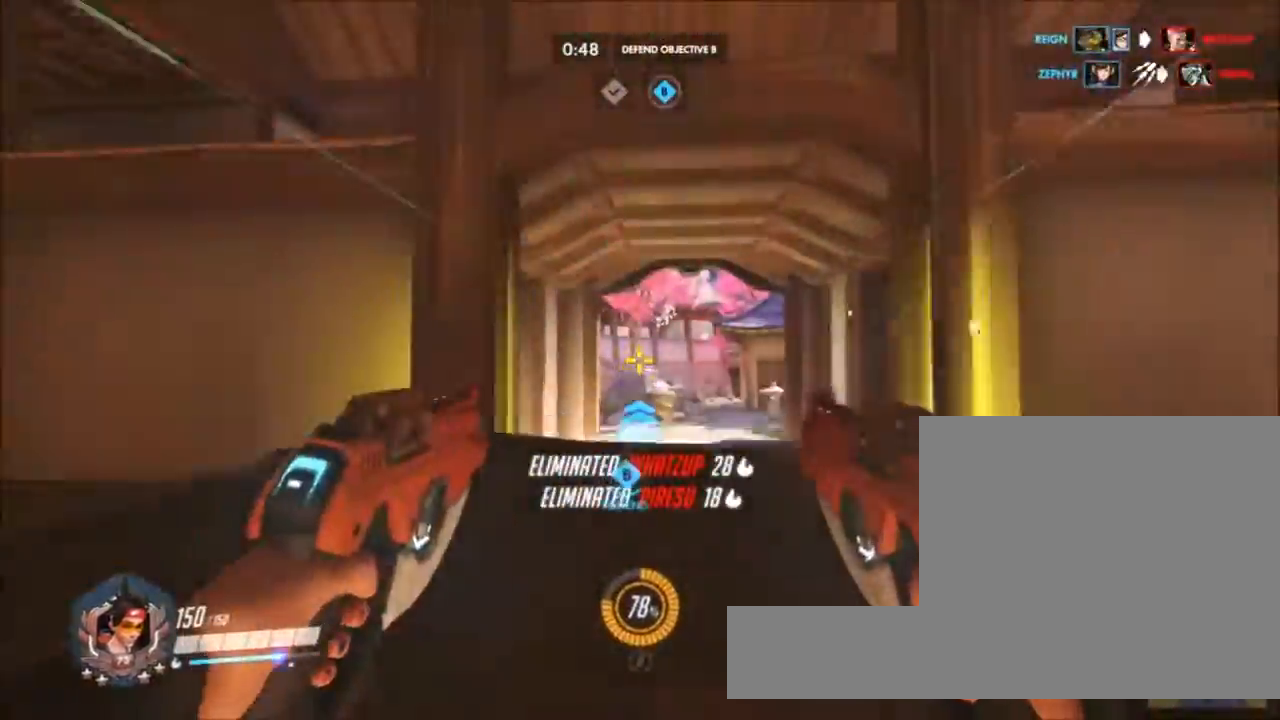
Gameplay with keyboard and mouse; each line is a JSON object with the keys and mouse buttons held at the frame after it. "events" lists presses ("down") and releases ("up") of "1", "2", "3", "4", "5", "a", "alt", "c", "ctrl", "d", "e", "f", "g", "q", "r", "s", "shift", "space", "t", "tab", "v", "w", "x", "z", "mouse_left", "mouse_middle", "mouse_right", "mouse_mb4", "mouse_mb5", "mouse_wheel_up" and "mouse_wheel_down" between this image and that frame as [ms after this image, input, new state], when the widget could be followed in between. "mouse_left", "mouse_middle", "mouse_right", "mouse_mb4", "mouse_mb5", "mouse_wheel_up", "mouse_wheel_down" = the "left", "middle", "right", "mb4", "mb5", "wheel_up", "wheel_down" buttons of the "mouse" list. No other keys are recorded. Not read: mouse_move.
{"keys": ["w"], "mouse": [], "events": [[133, "mouse_right", "down"], [233, "mouse_right", "up"]]}
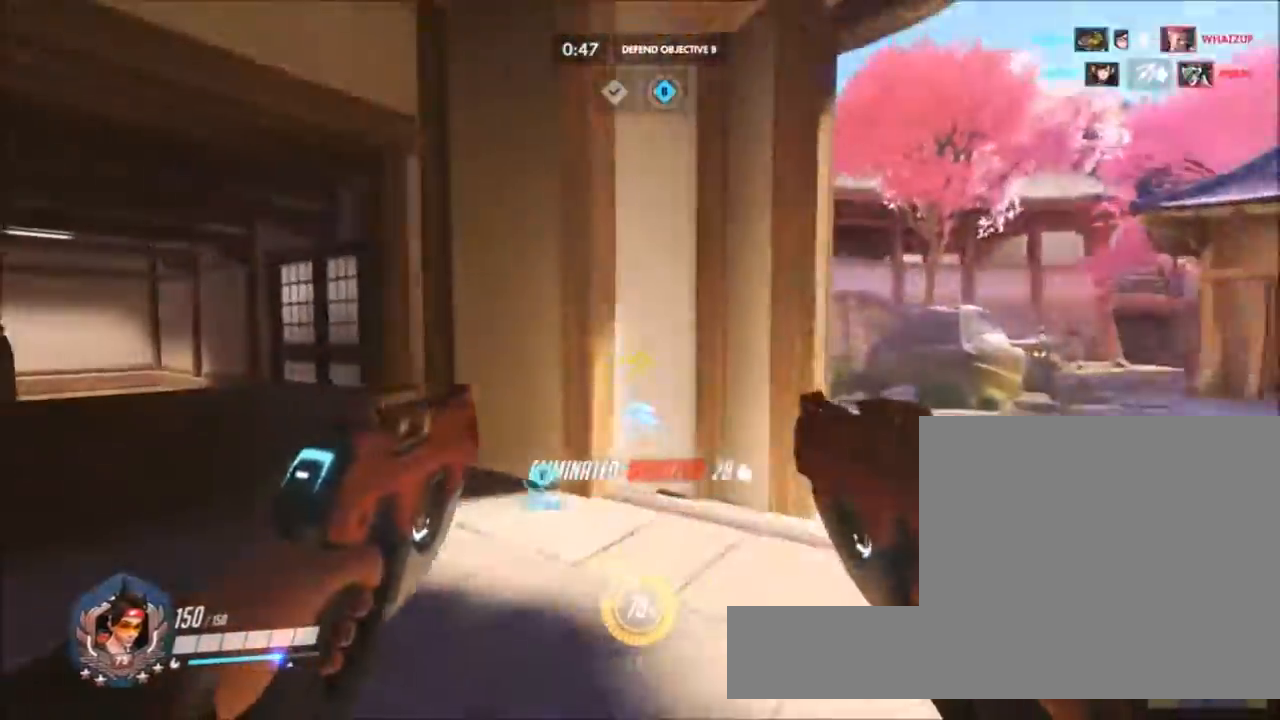
{"keys": ["w"], "mouse": [], "events": [[17, "w", "up"], [250, "w", "down"]]}
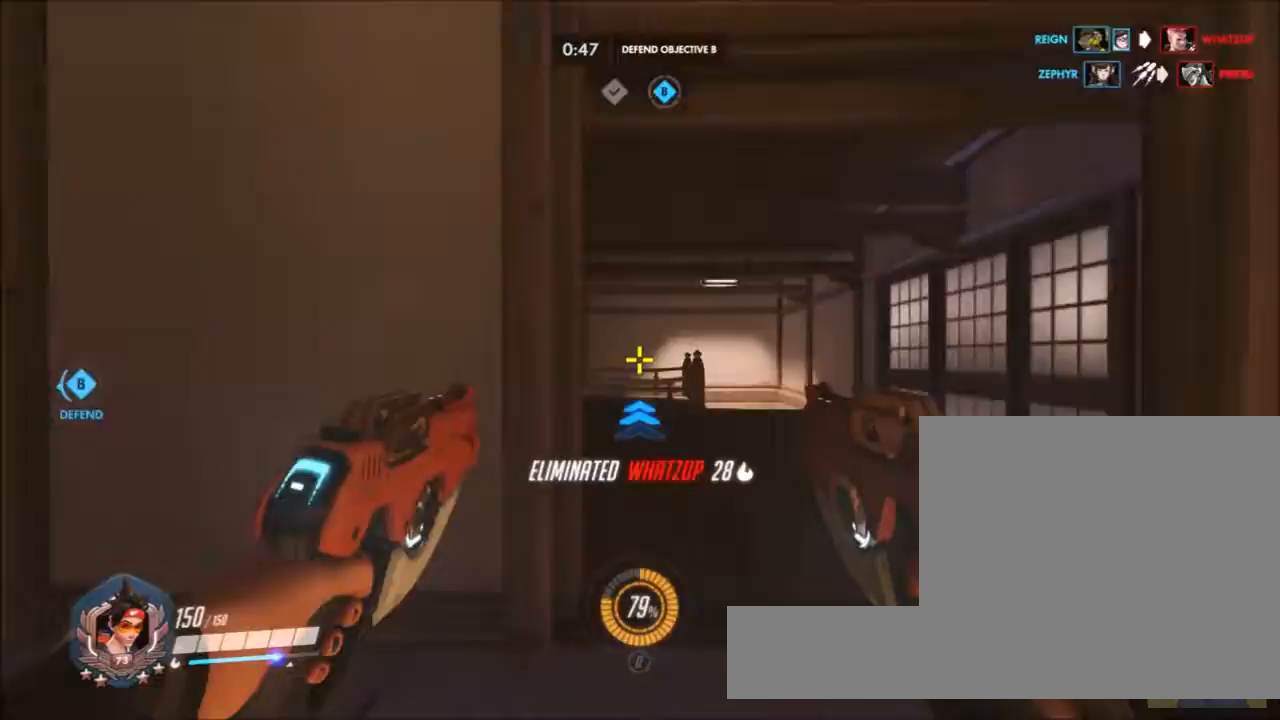
{"keys": ["d", "w"], "mouse": [], "events": [[267, "d", "down"]]}
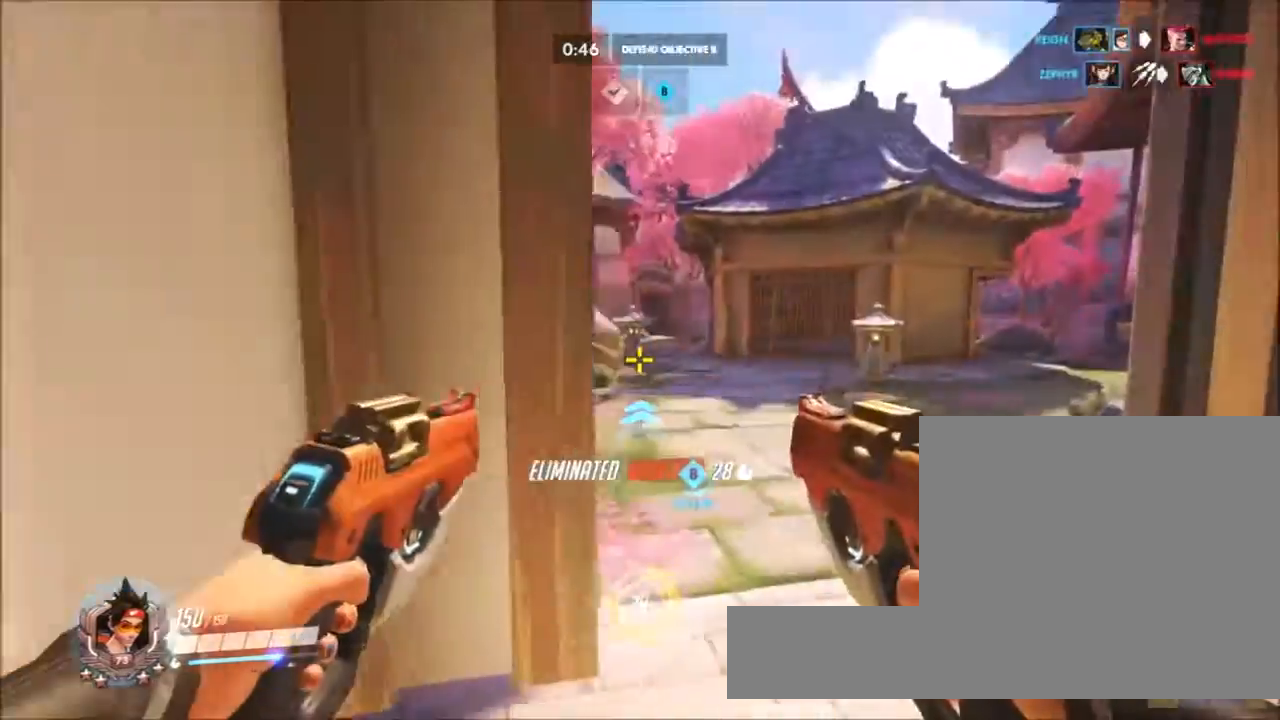
{"keys": ["a", "w"], "mouse": [], "events": [[467, "a", "down"], [467, "d", "up"]]}
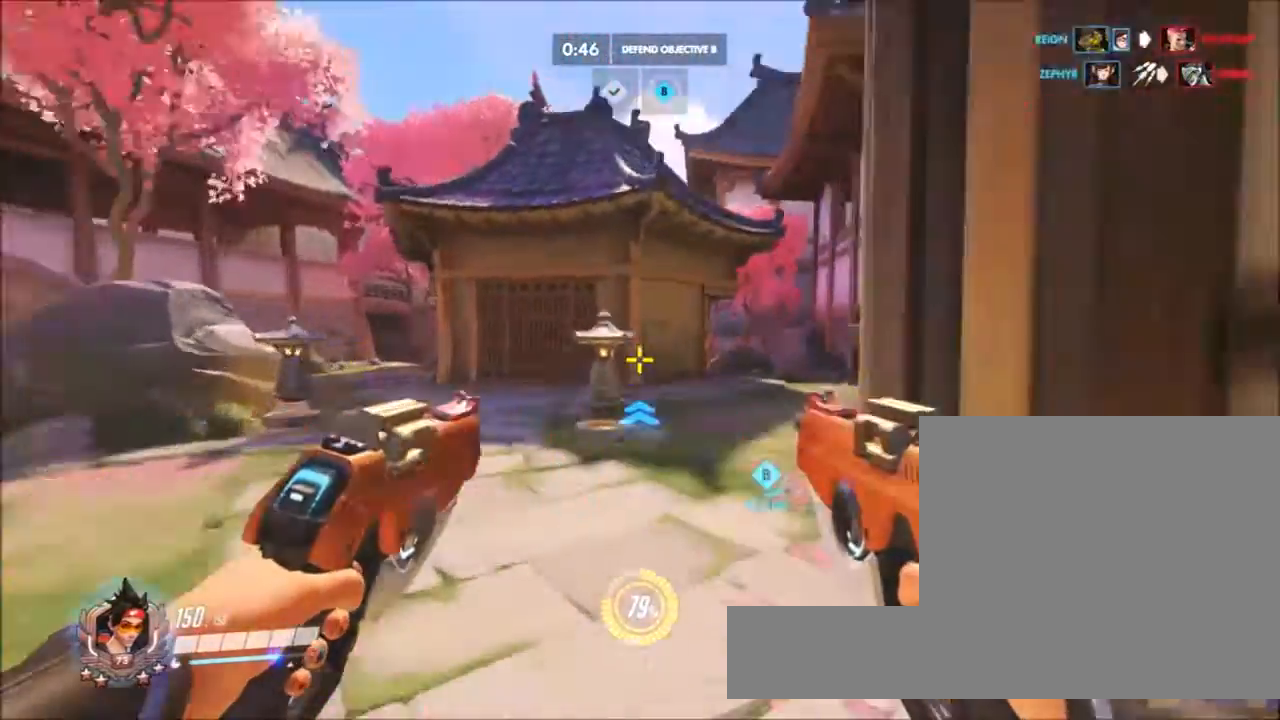
{"keys": ["d", "w"], "mouse": [], "events": [[433, "d", "down"], [483, "a", "up"]]}
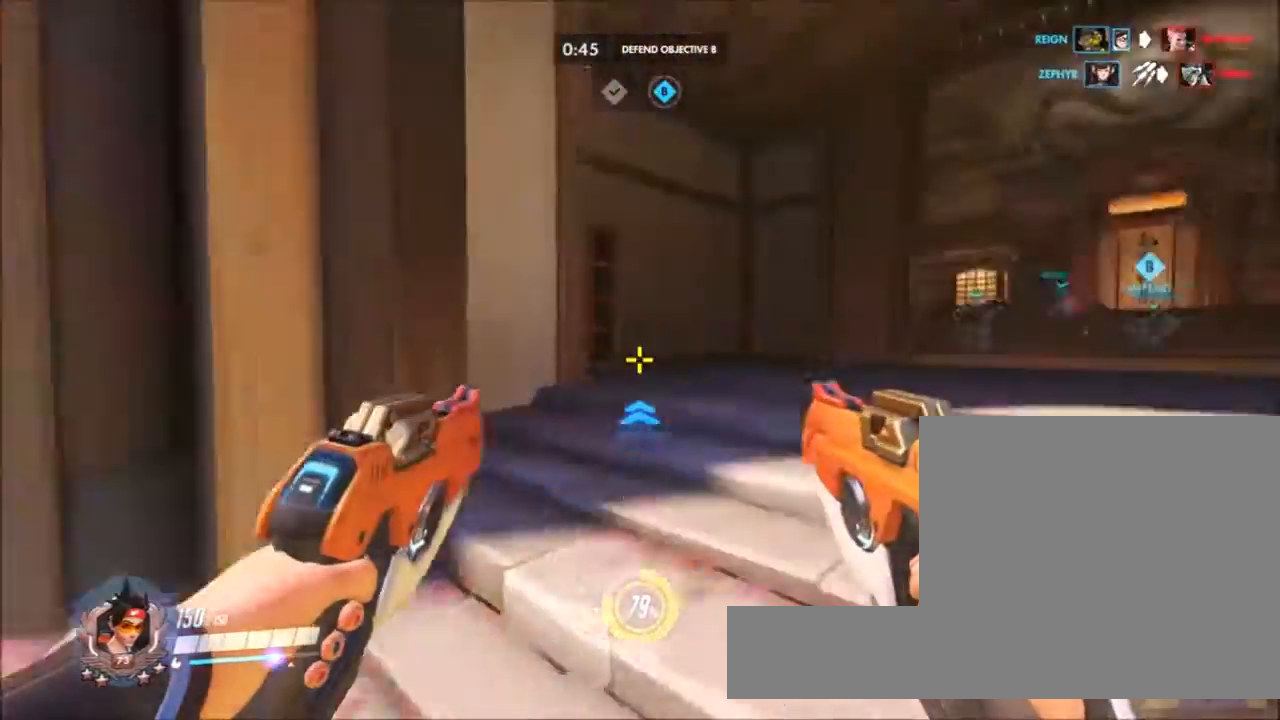
{"keys": ["w"], "mouse": ["right"], "events": [[300, "d", "up"], [483, "mouse_right", "down"]]}
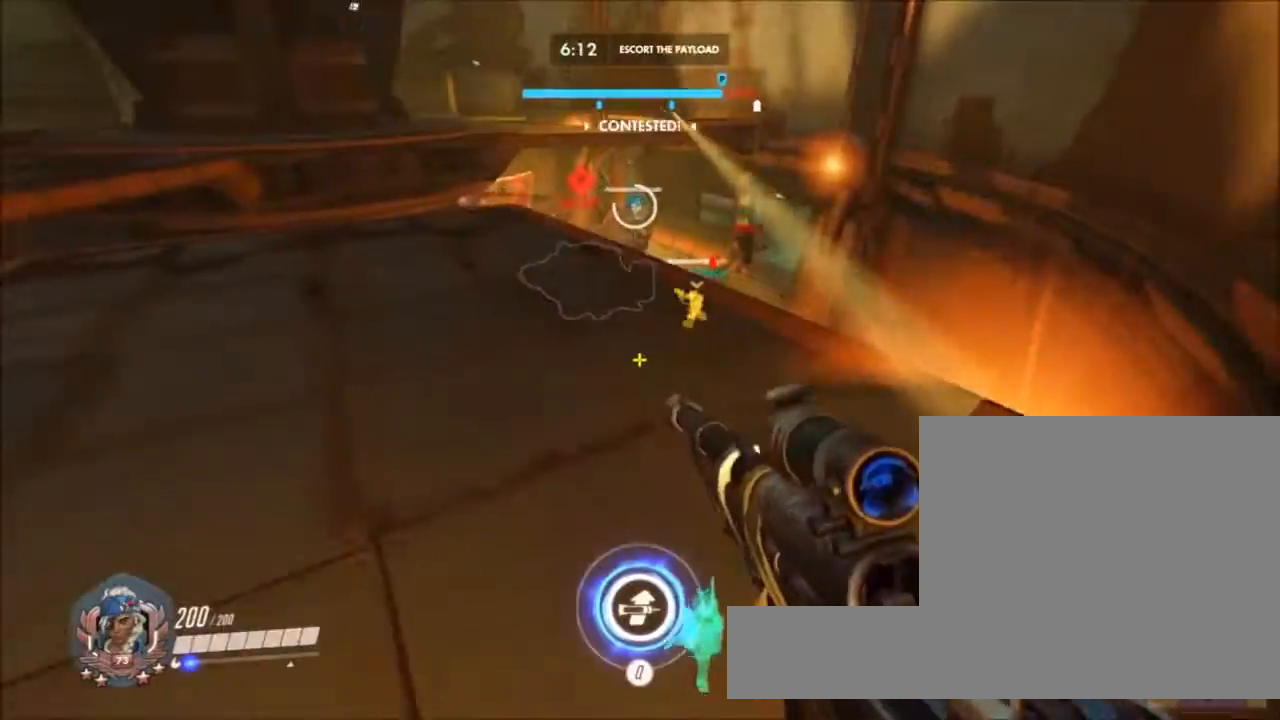
{"keys": ["w"], "mouse": [], "events": [[250, "d", "down"], [400, "d", "up"], [483, "mouse_right", "up"]]}
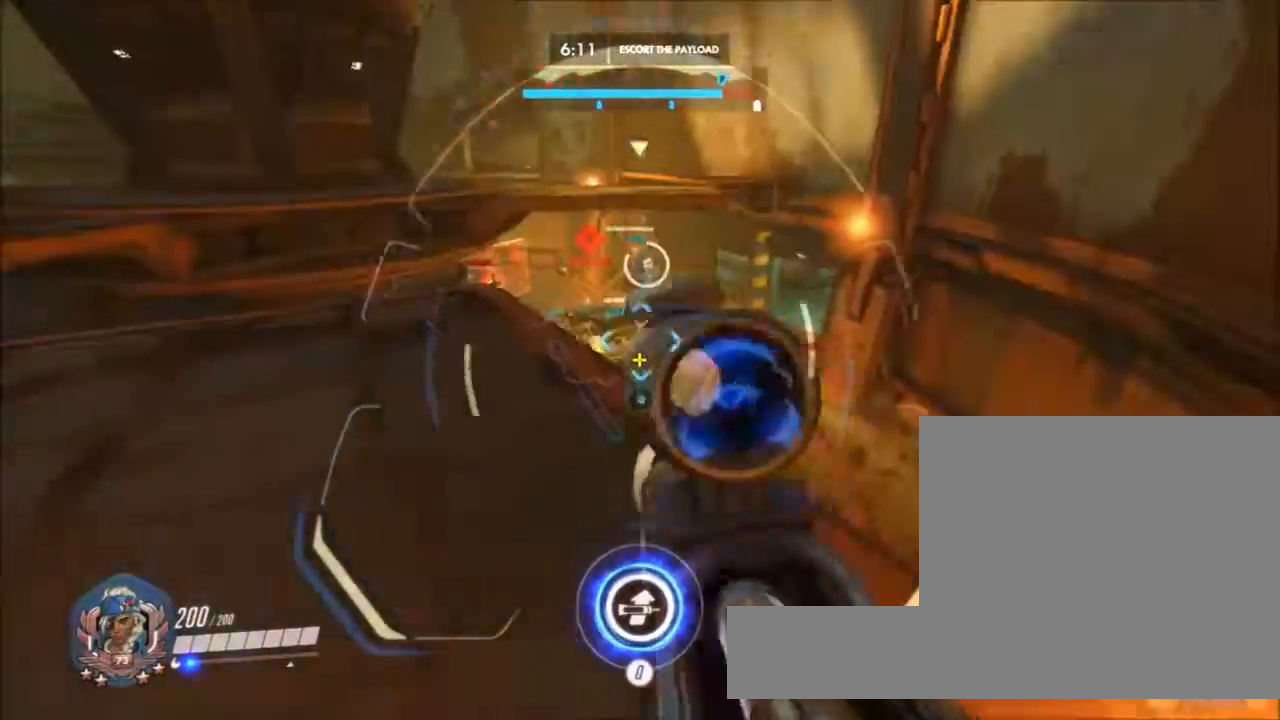
{"keys": ["s"], "mouse": [], "events": [[133, "e", "down"], [217, "w", "up"], [267, "e", "up"], [317, "s", "down"]]}
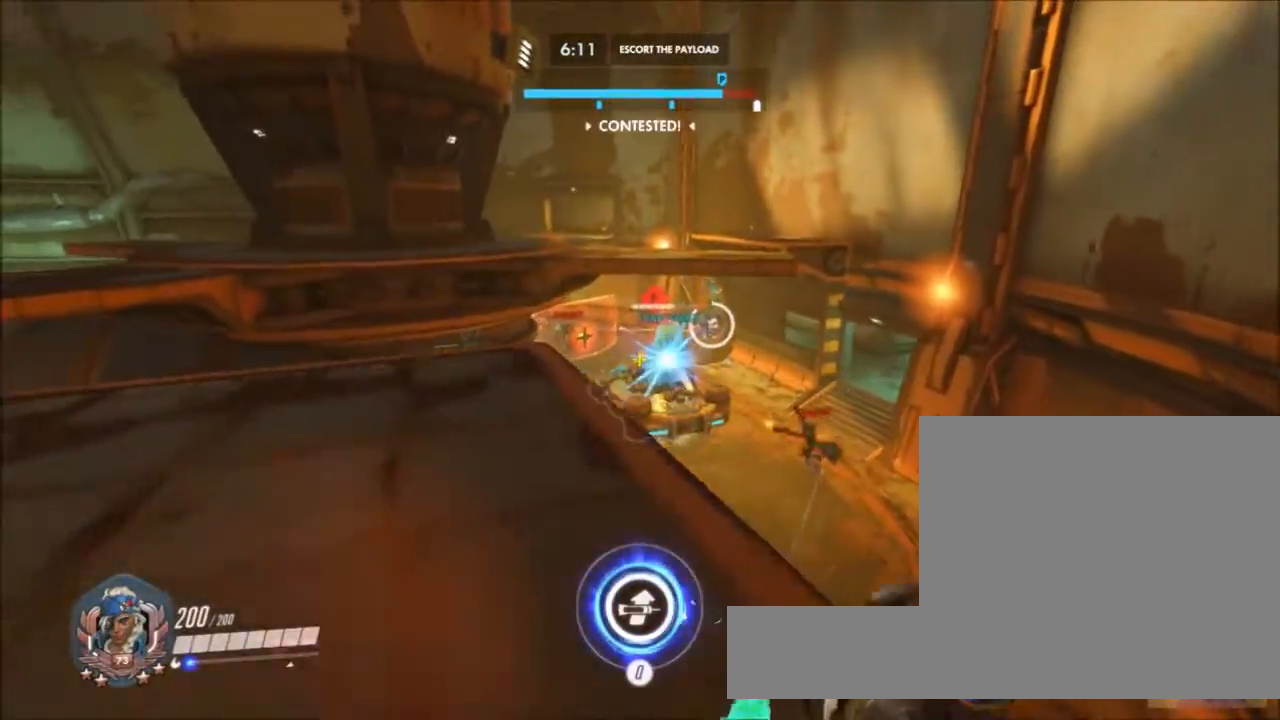
{"keys": ["w"], "mouse": ["right"], "events": [[100, "mouse_right", "down"], [283, "d", "down"], [283, "s", "up"], [433, "w", "down"], [483, "d", "up"]]}
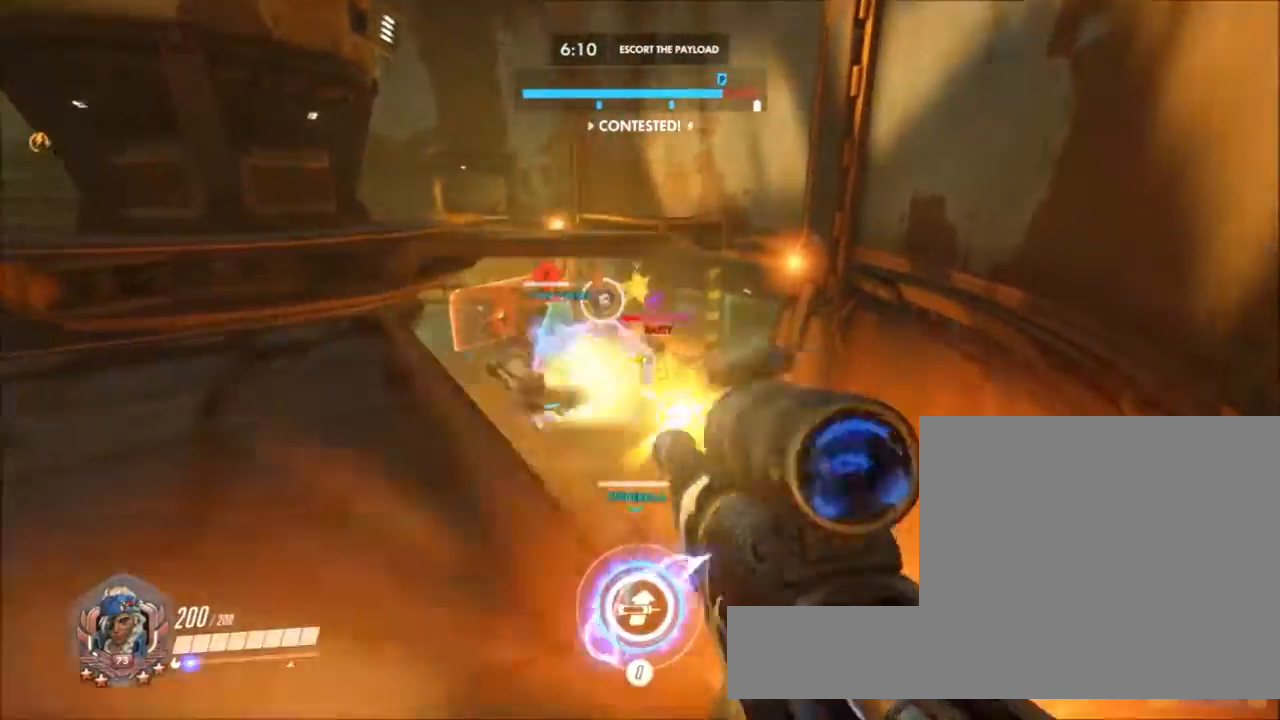
{"keys": ["d", "s"], "mouse": ["left", "right"], "events": [[17, "a", "down"], [17, "w", "up"], [167, "s", "down"], [217, "a", "up"], [300, "d", "down"], [483, "mouse_left", "down"]]}
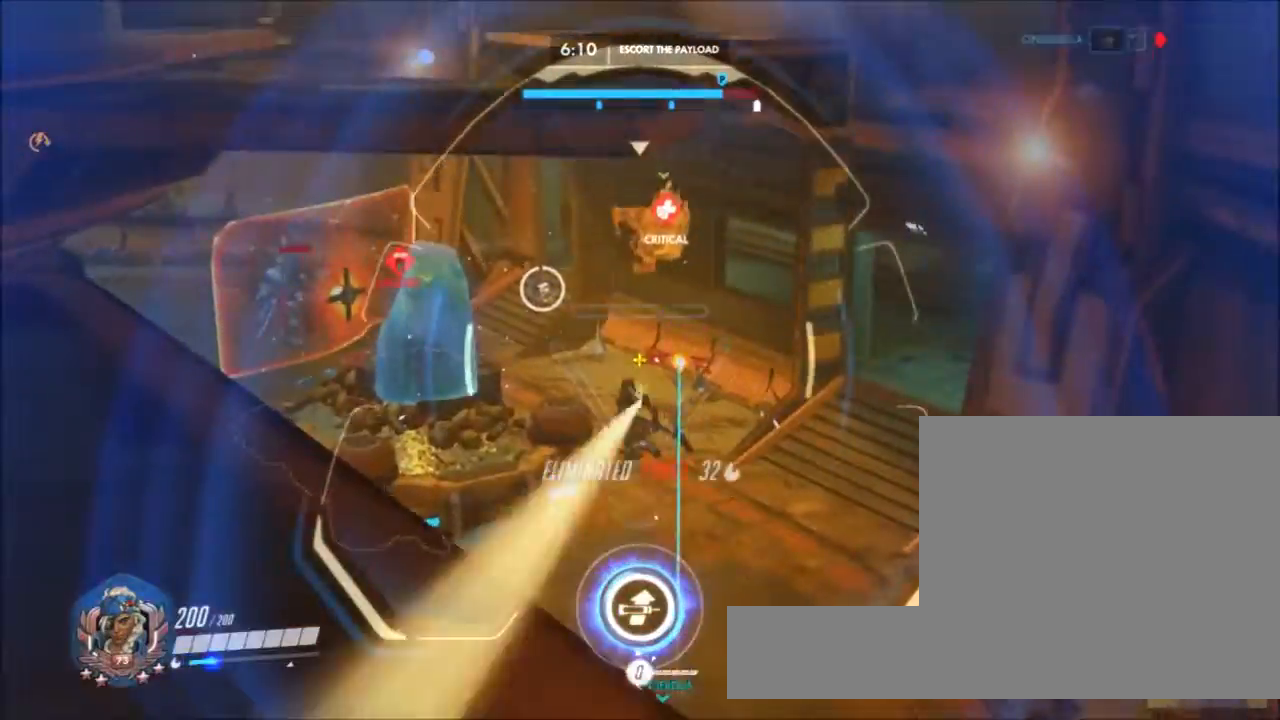
{"keys": ["a", "s"], "mouse": ["right"], "events": [[83, "mouse_left", "up"], [417, "a", "down"], [467, "d", "up"]]}
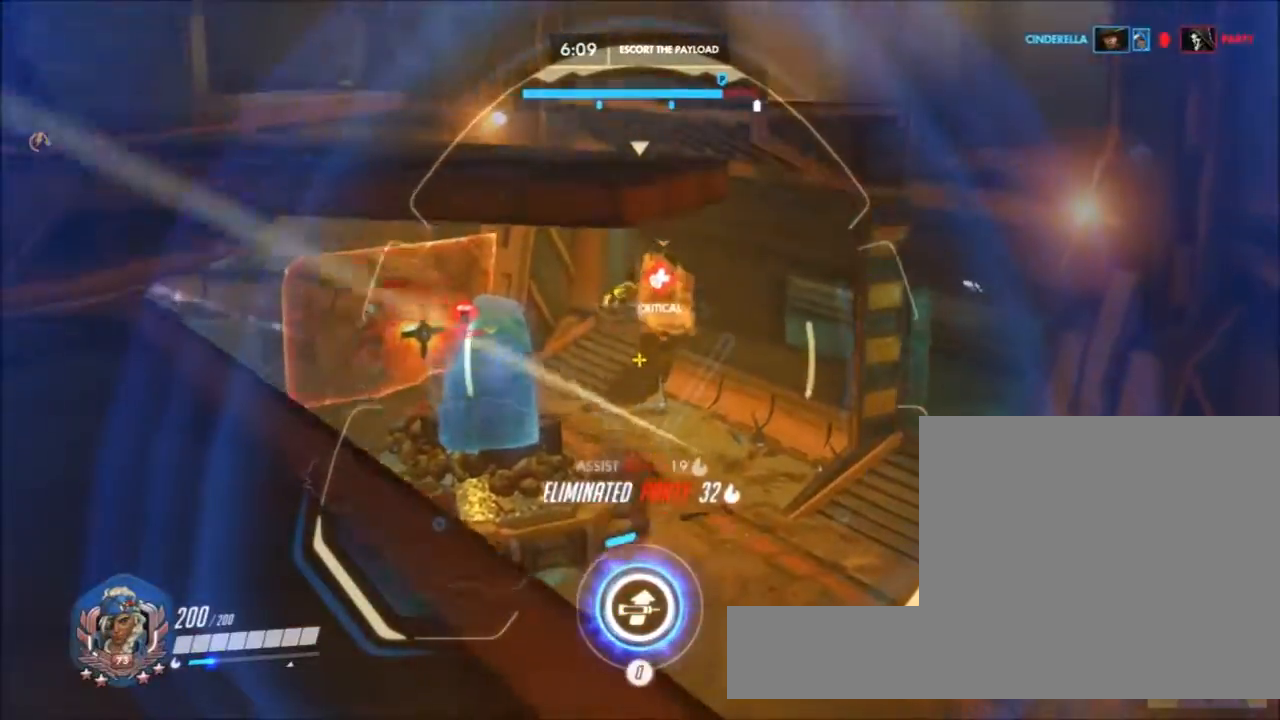
{"keys": [], "mouse": ["left", "right"], "events": [[50, "a", "up"], [433, "mouse_left", "down"], [483, "s", "up"]]}
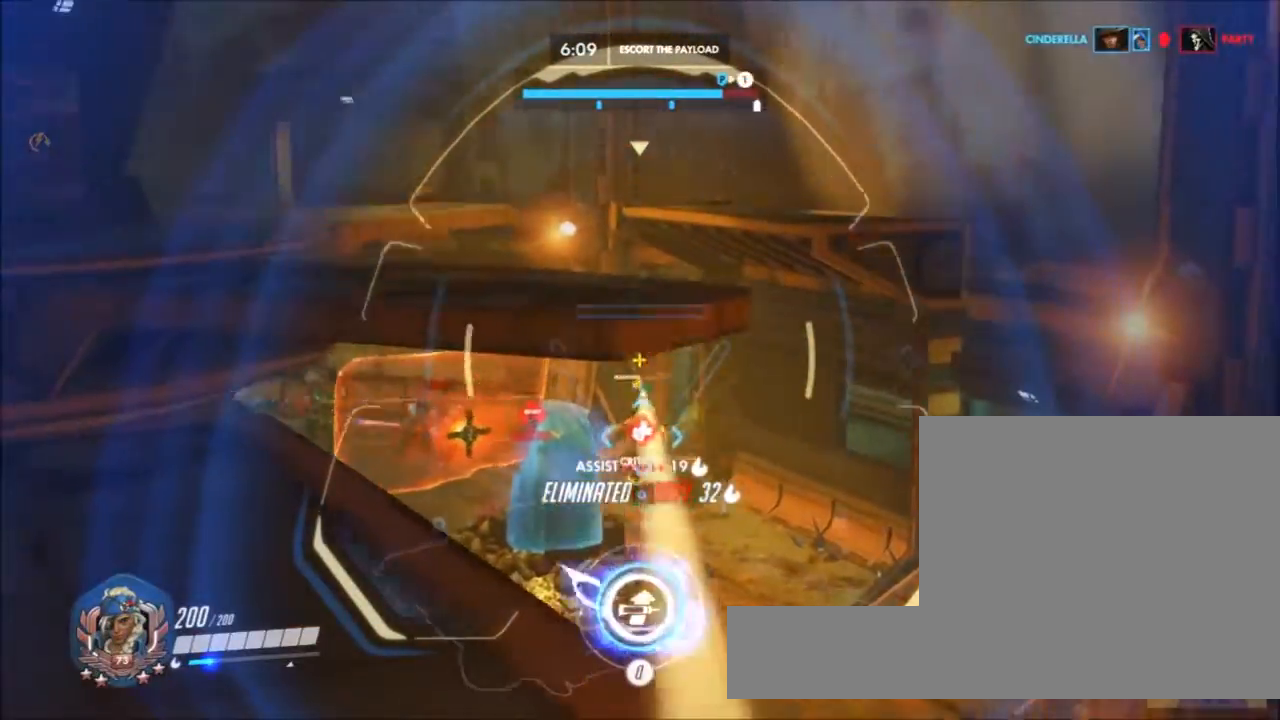
{"keys": [], "mouse": [], "events": [[67, "mouse_left", "up"], [117, "q", "down"], [167, "mouse_right", "up"], [167, "q", "up"], [250, "q", "down"], [350, "q", "up"], [400, "q", "down"], [483, "q", "up"]]}
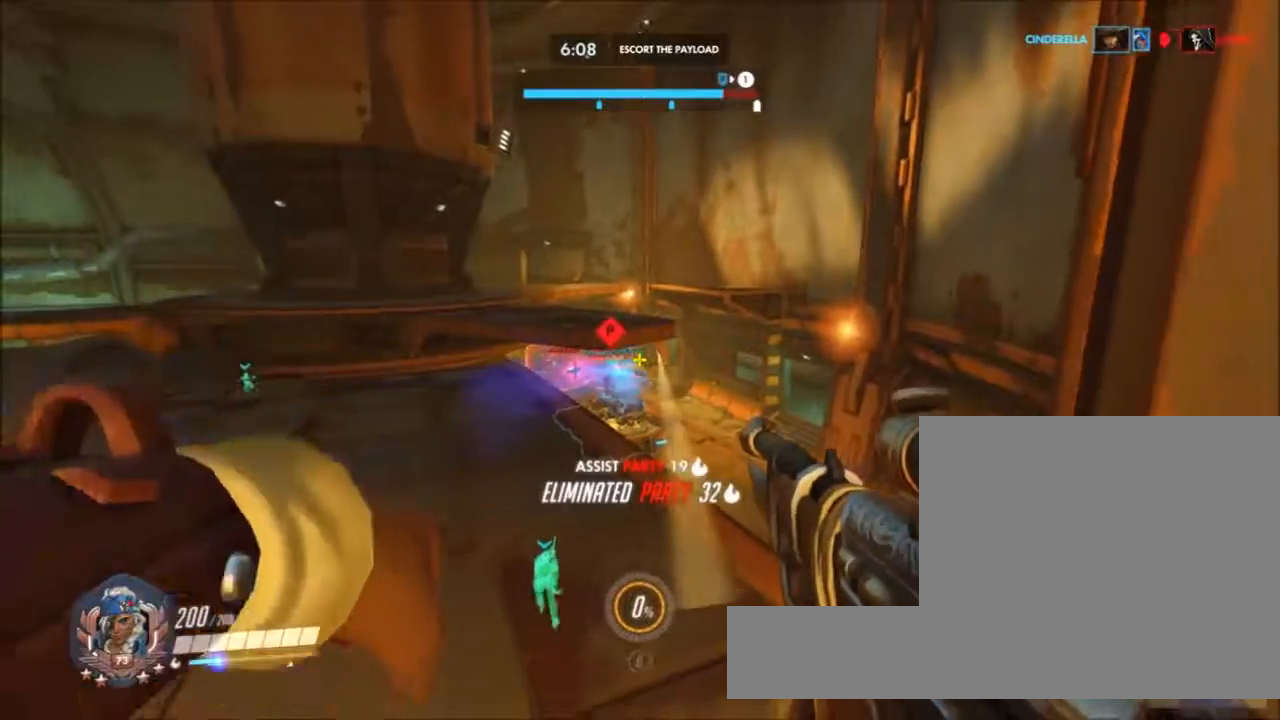
{"keys": ["a", "w"], "mouse": ["right"]}
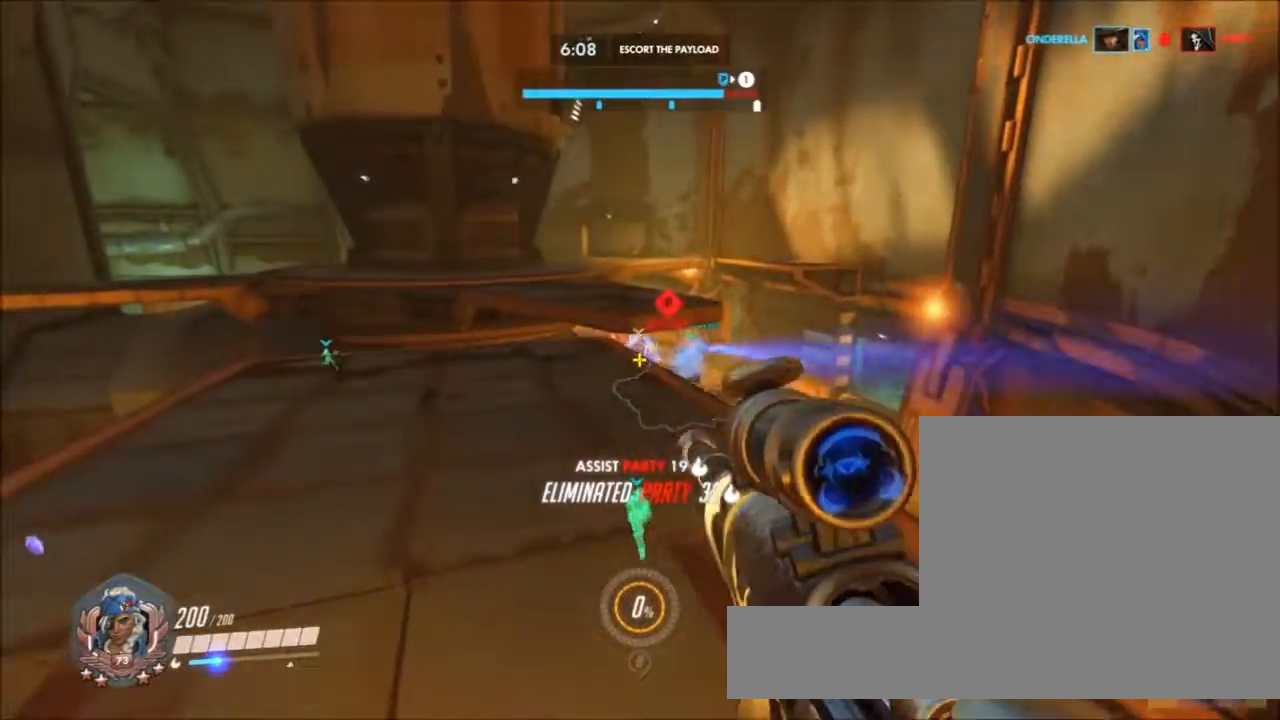
{"keys": ["d", "w"], "mouse": ["right"], "events": [[100, "a", "up"], [283, "d", "down"]]}
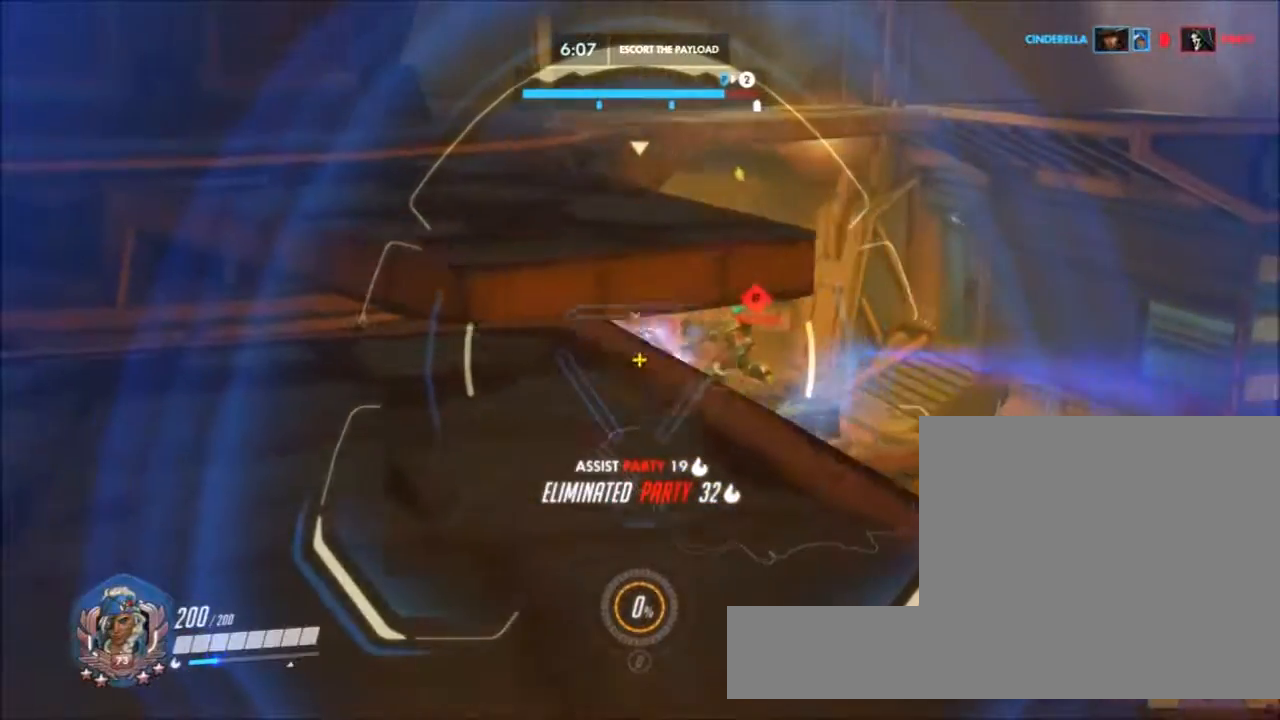
{"keys": ["d", "w"], "mouse": ["right"], "events": []}
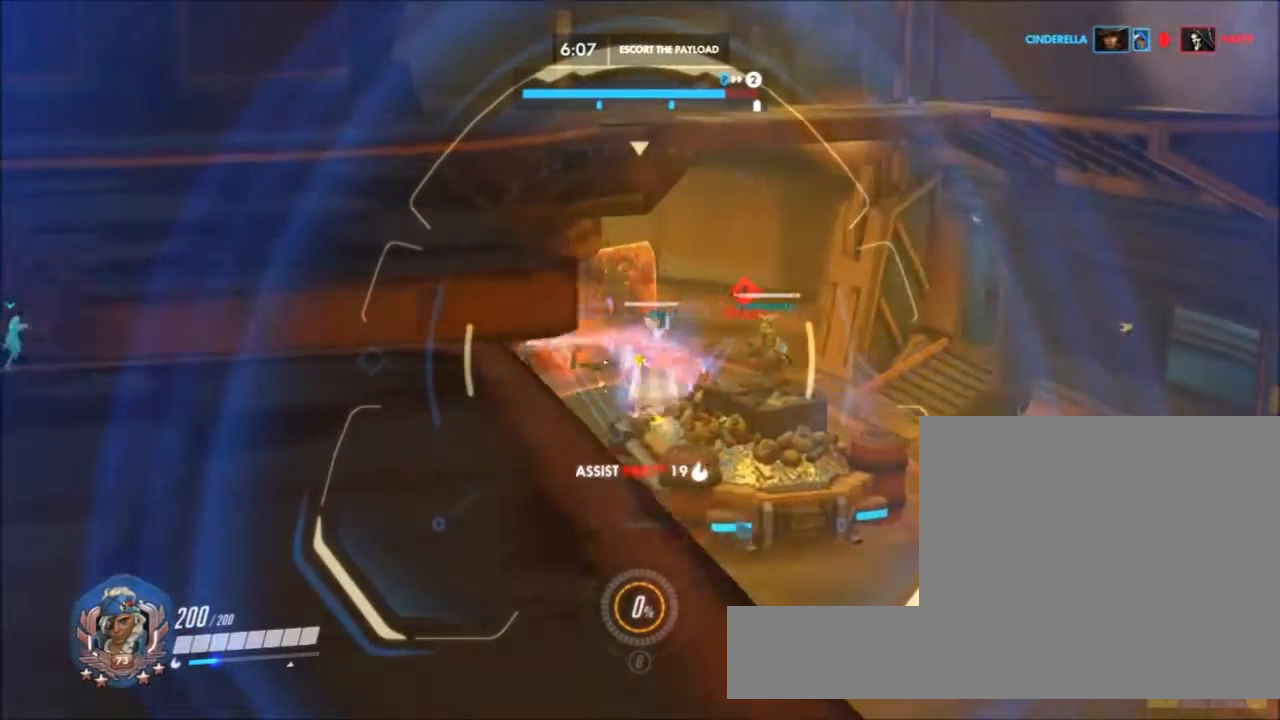
{"keys": ["w"], "mouse": ["left", "right"], "events": [[183, "d", "up"], [450, "mouse_left", "down"]]}
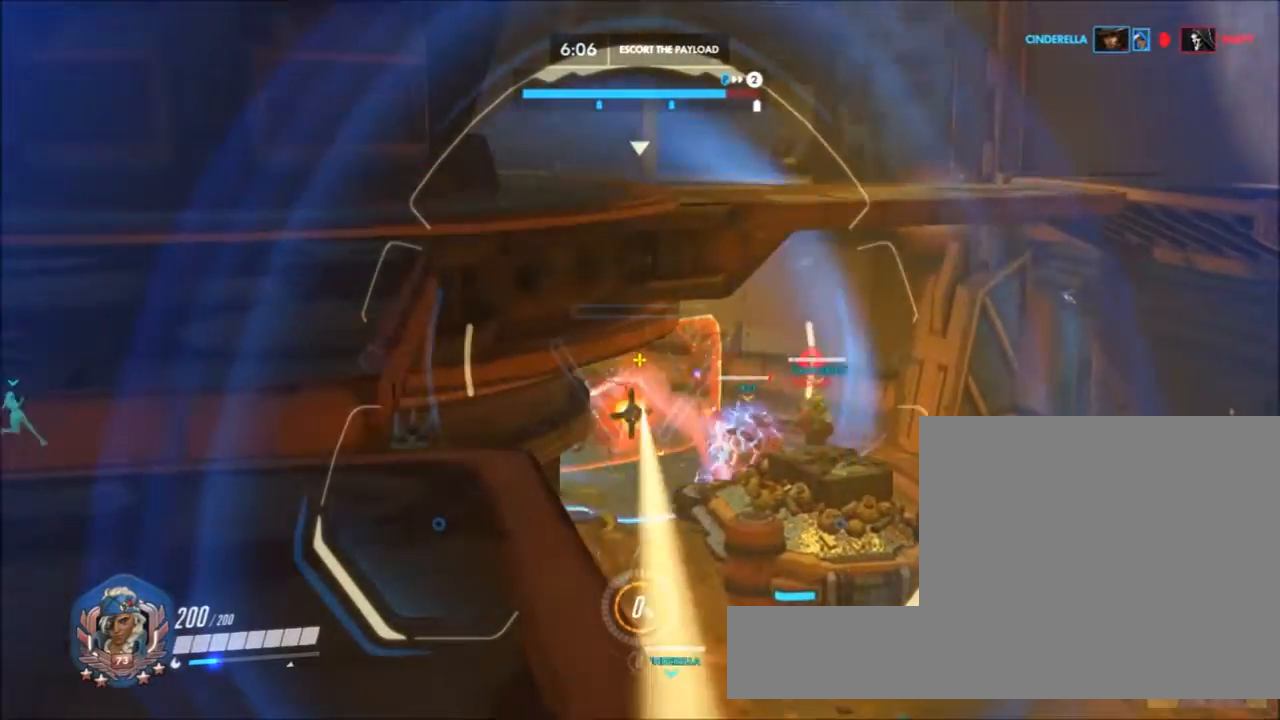
{"keys": ["w"], "mouse": ["right"], "events": [[50, "mouse_left", "up"], [150, "mouse_left", "down"], [233, "mouse_left", "up"]]}
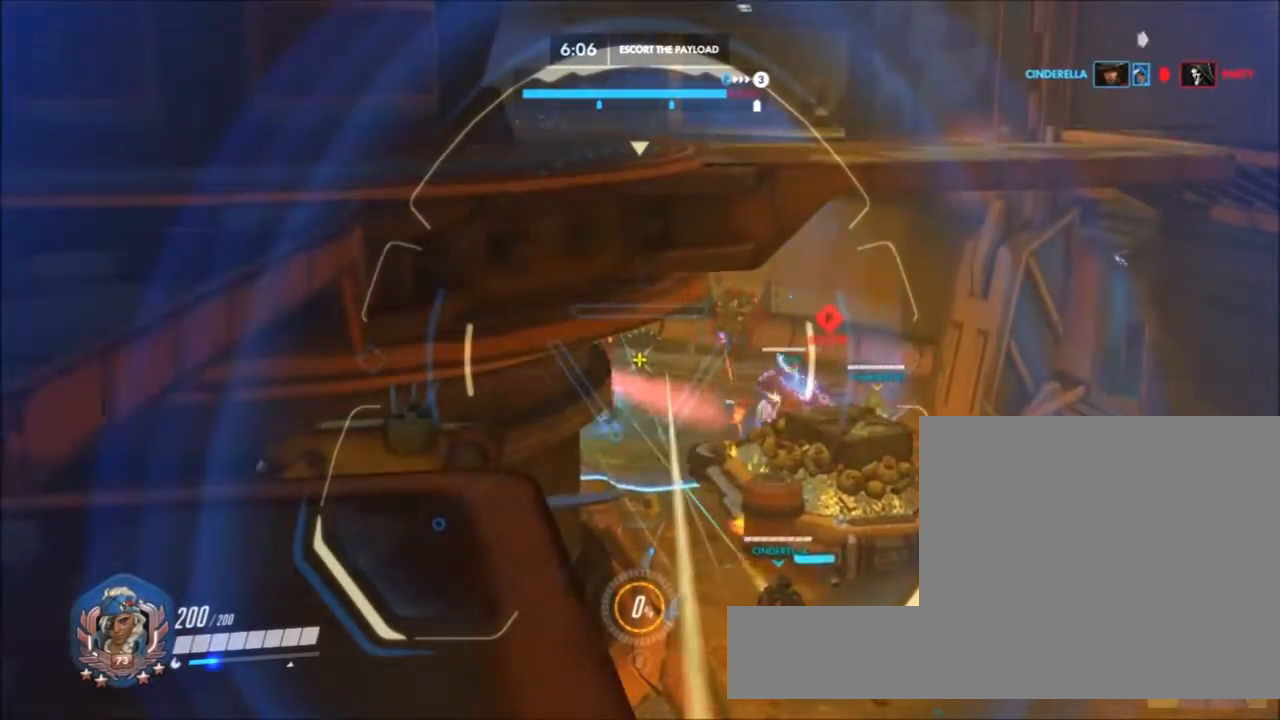
{"keys": ["w"], "mouse": ["right"], "events": []}
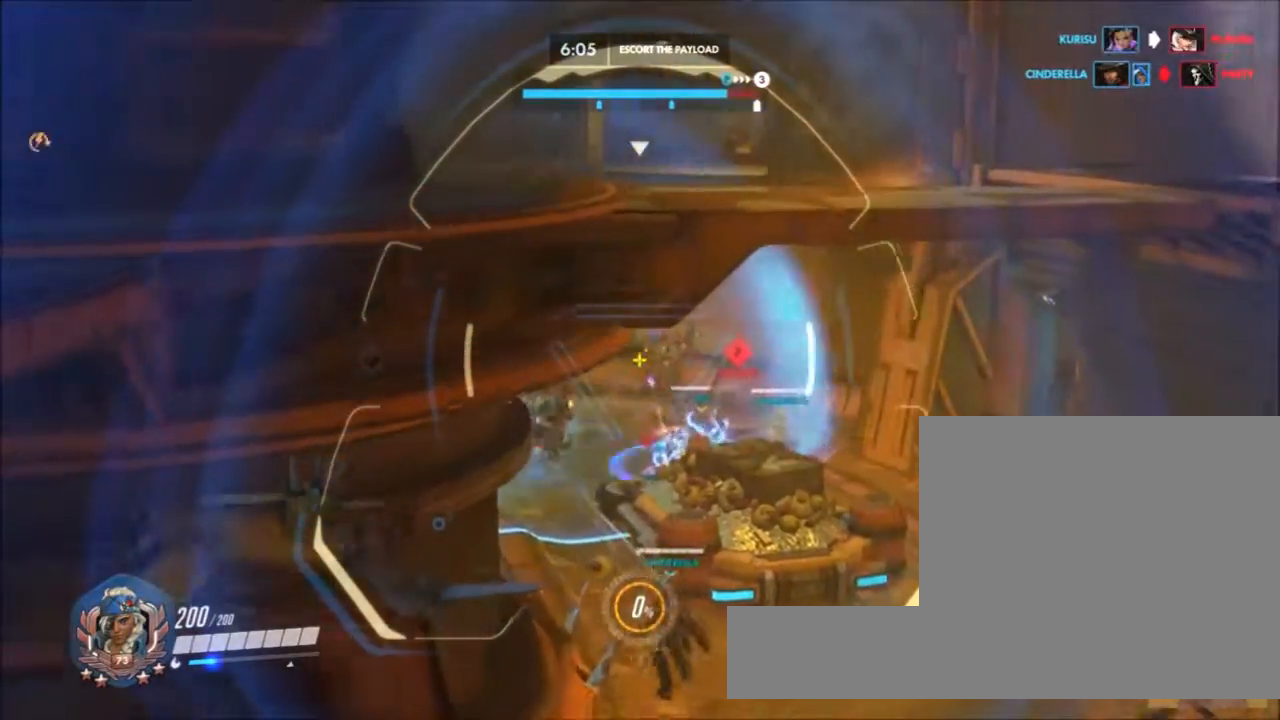
{"keys": [], "mouse": ["right"], "events": [[83, "mouse_left", "down"], [183, "mouse_left", "up"], [467, "w", "up"]]}
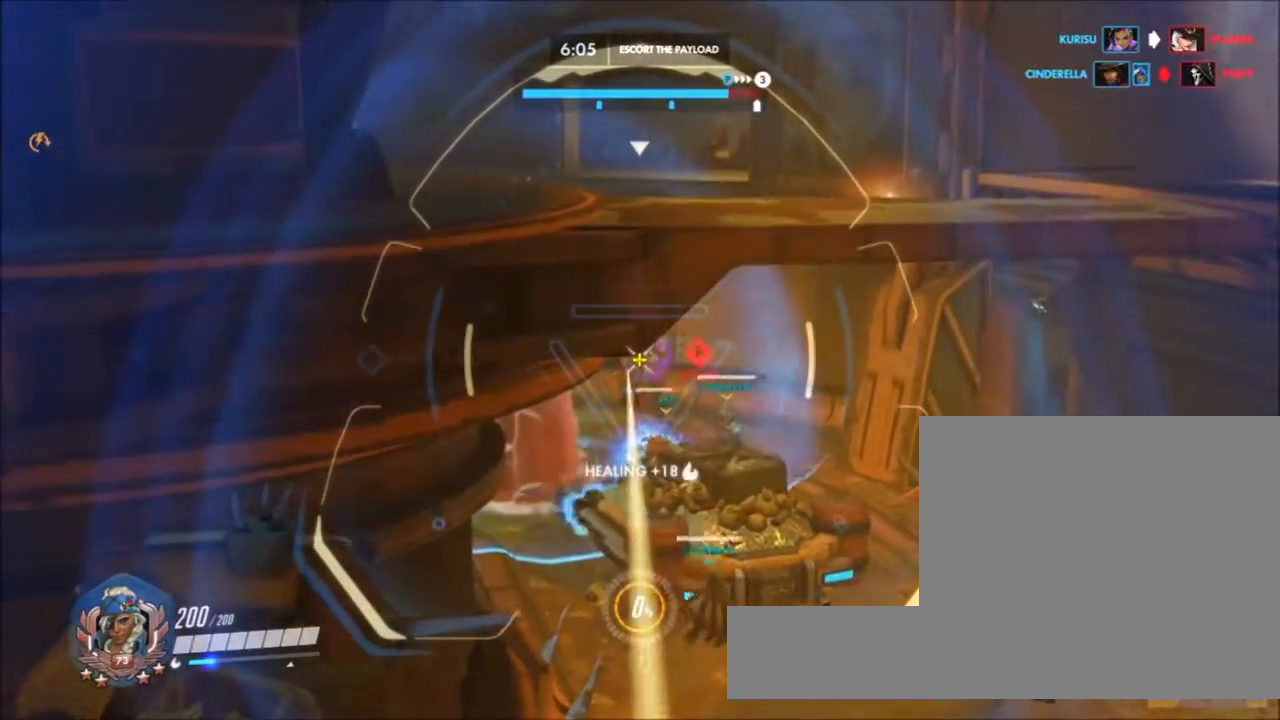
{"keys": [], "mouse": ["left", "right"], "events": [[200, "mouse_left", "down"], [233, "mouse_left", "up"], [283, "mouse_left", "down"], [383, "mouse_left", "up"], [433, "mouse_left", "down"]]}
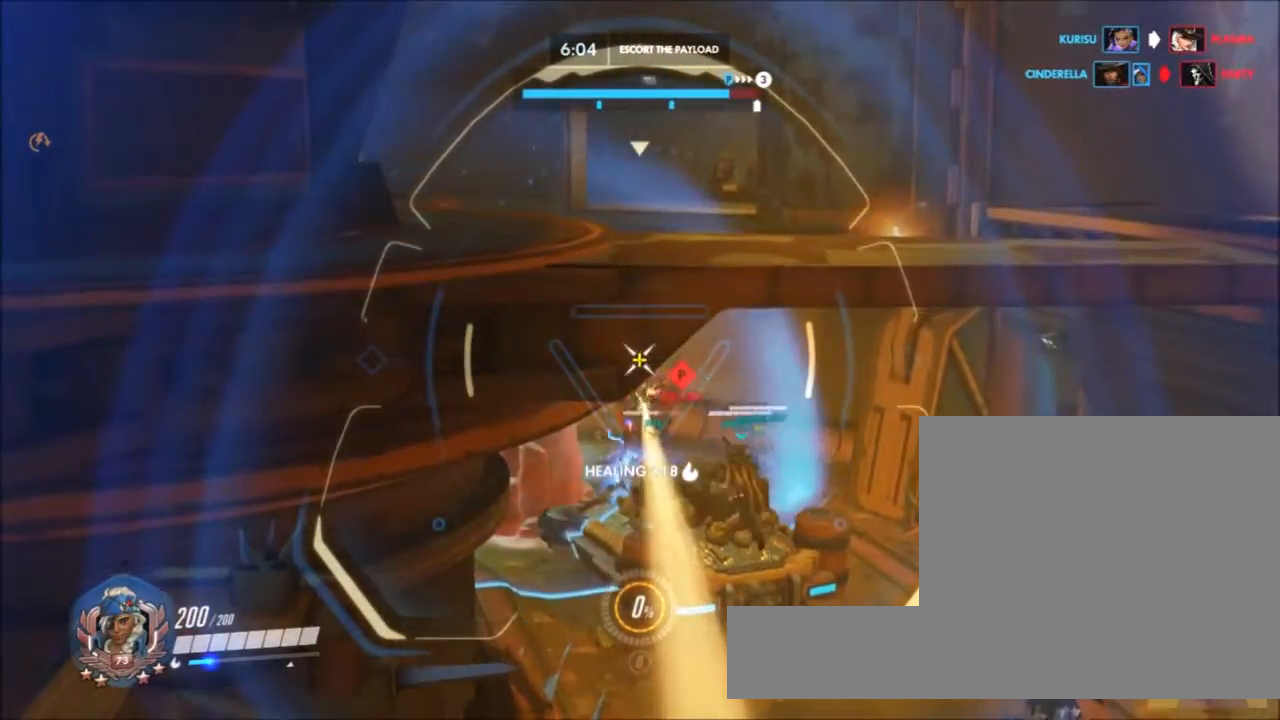
{"keys": [], "mouse": ["right"], "events": [[17, "mouse_left", "up"], [250, "s", "down"], [450, "mouse_left", "down"], [450, "s", "up"], [483, "mouse_left", "up"]]}
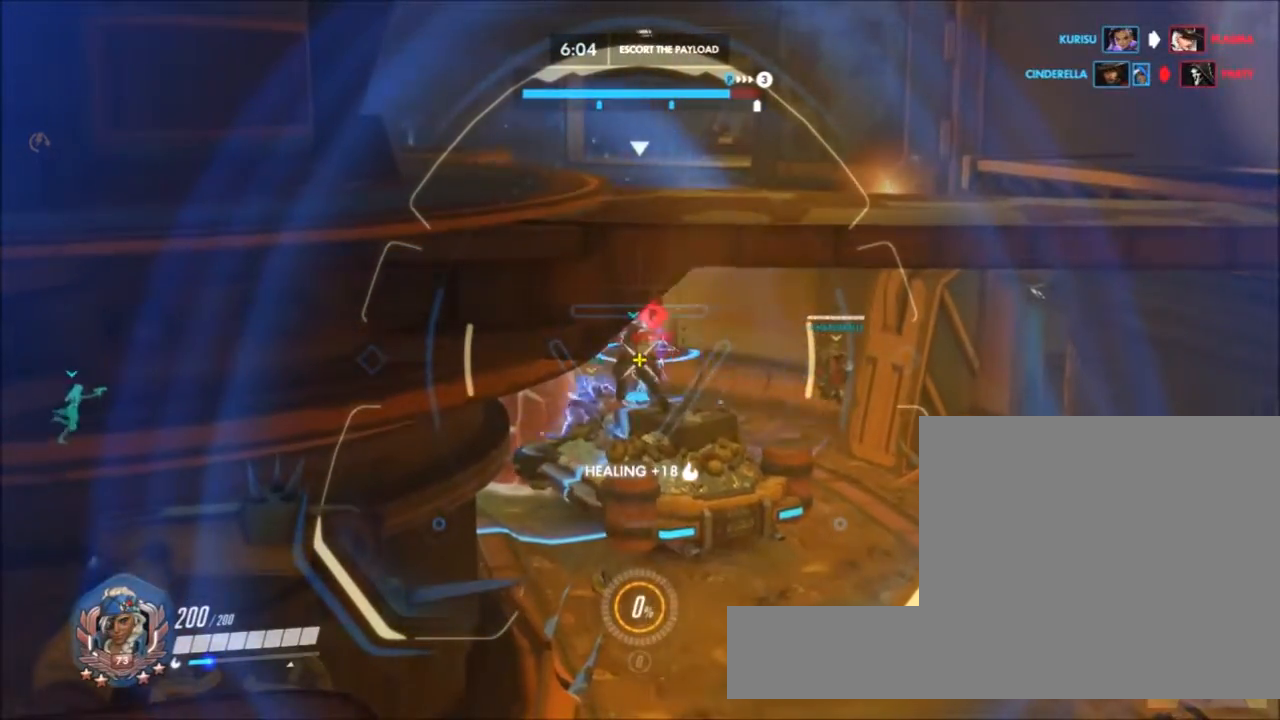
{"keys": [], "mouse": ["right"], "events": [[83, "mouse_left", "down"], [183, "mouse_left", "up"], [217, "mouse_left", "down"], [317, "mouse_left", "up"]]}
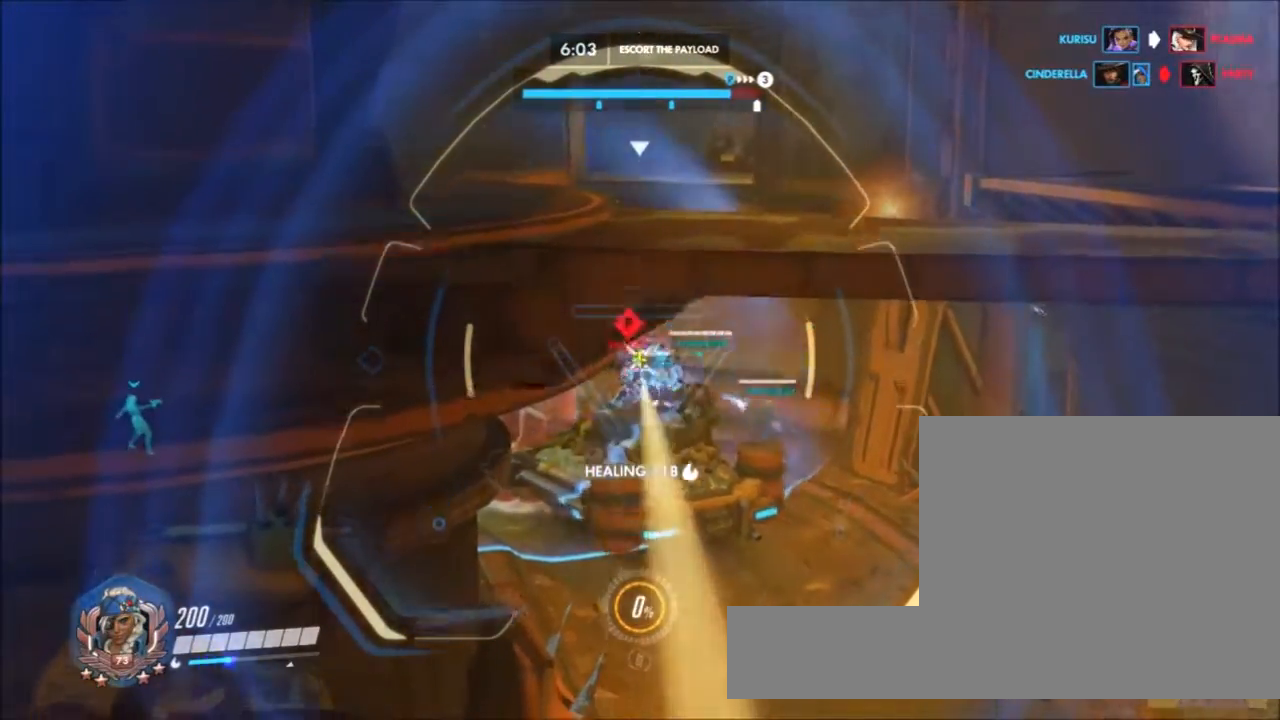
{"keys": [], "mouse": ["right"], "events": [[233, "mouse_left", "down"], [283, "mouse_left", "up"]]}
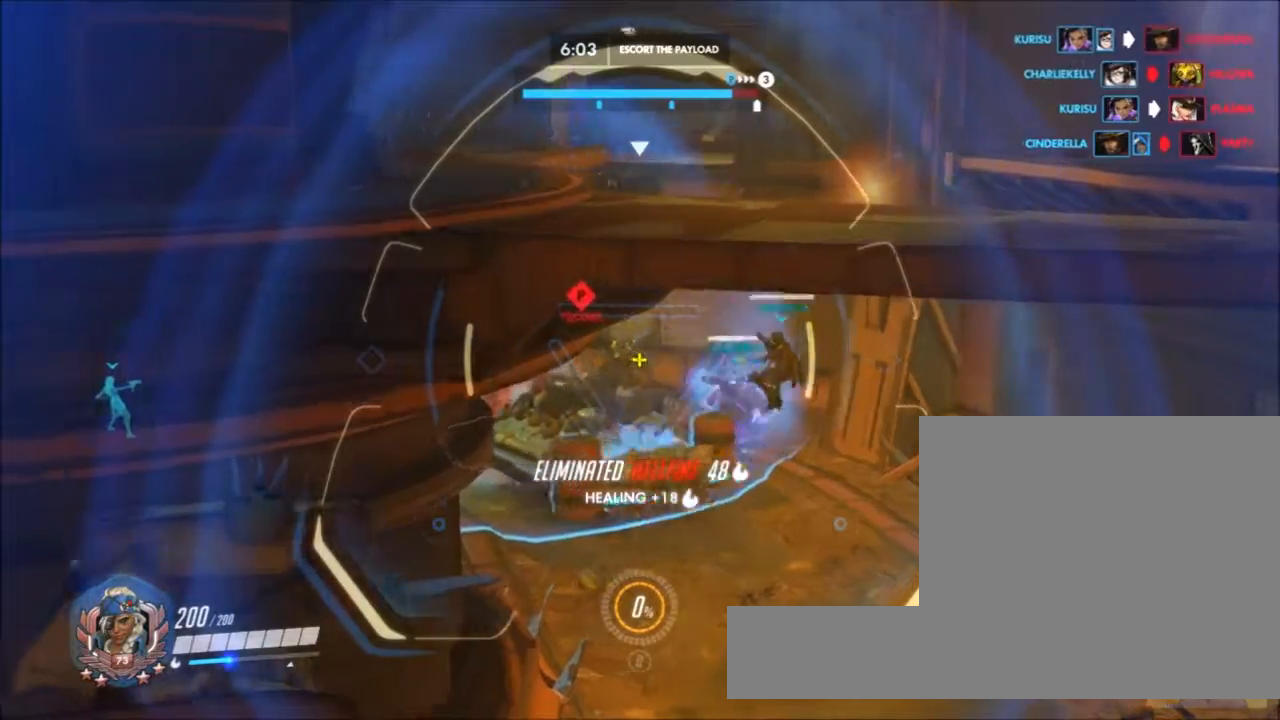
{"keys": [], "mouse": ["right"], "events": [[17, "mouse_left", "down"], [117, "mouse_left", "up"]]}
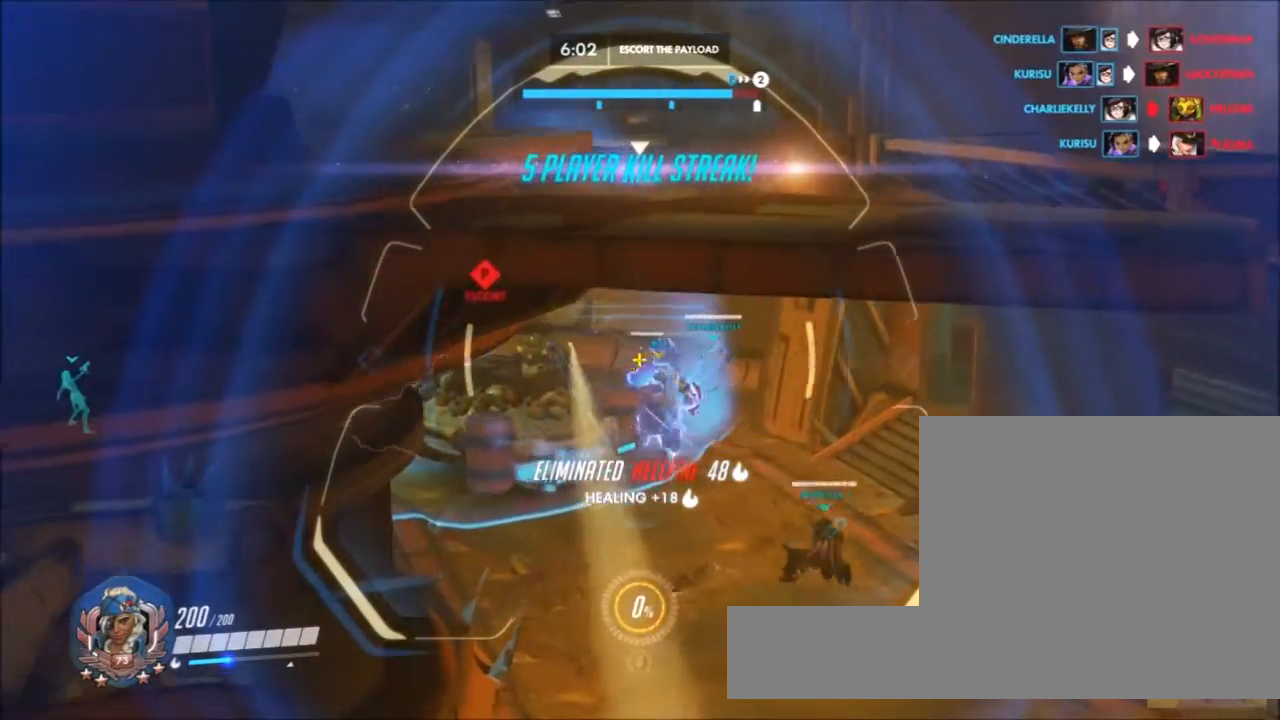
{"keys": [], "mouse": ["right"], "events": [[217, "mouse_left", "down"], [500, "mouse_left", "up"]]}
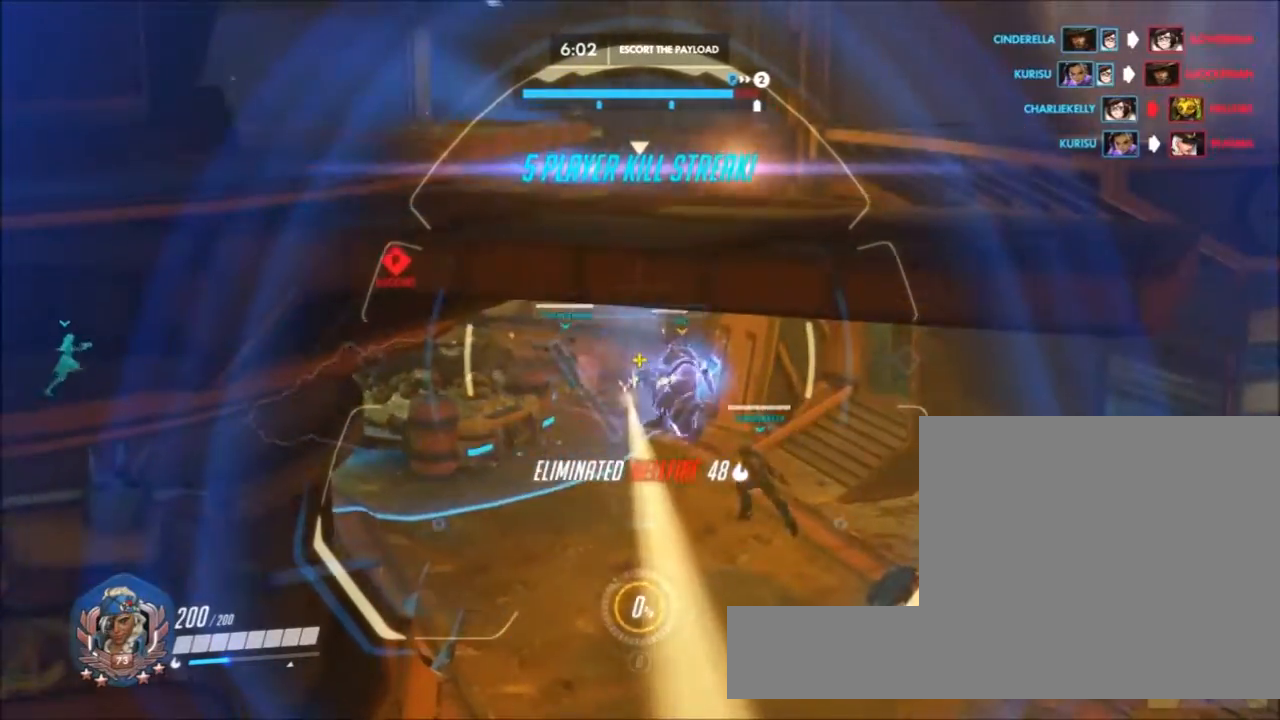
{"keys": [], "mouse": ["right"], "events": []}
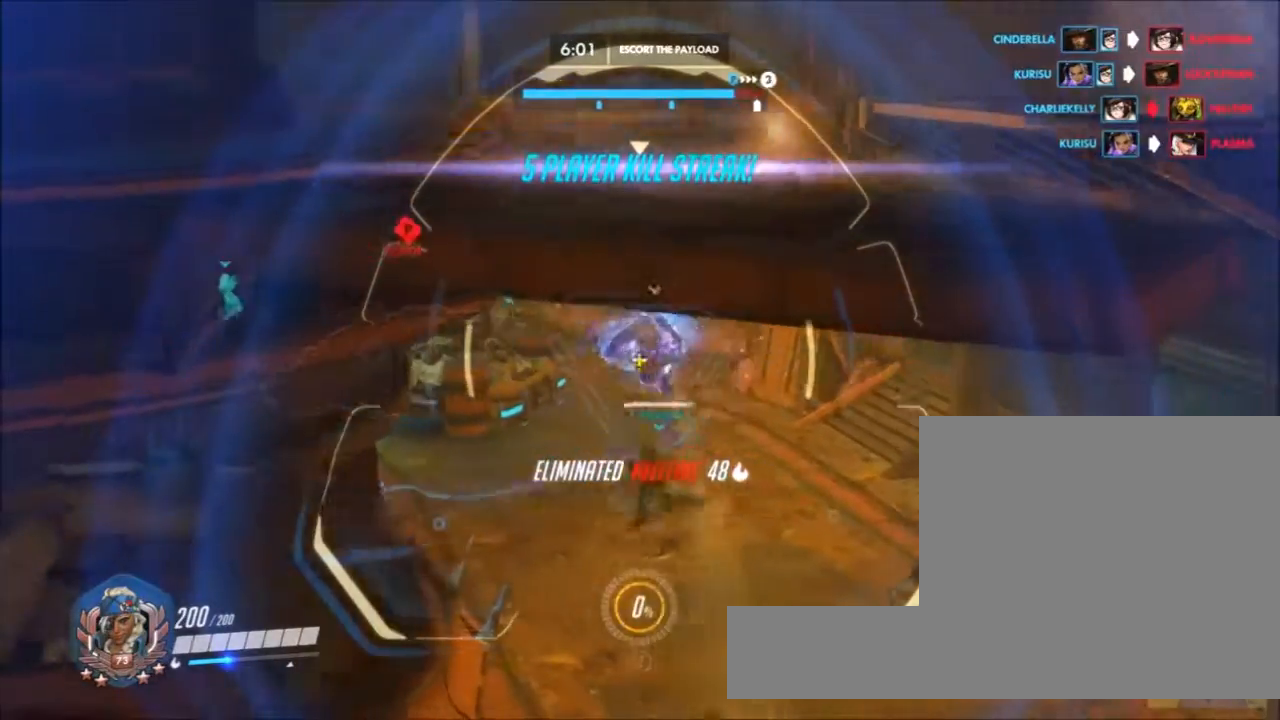
{"keys": [], "mouse": ["right"], "events": [[117, "mouse_left", "down"], [217, "mouse_left", "up"], [250, "mouse_left", "down"], [350, "mouse_left", "up"]]}